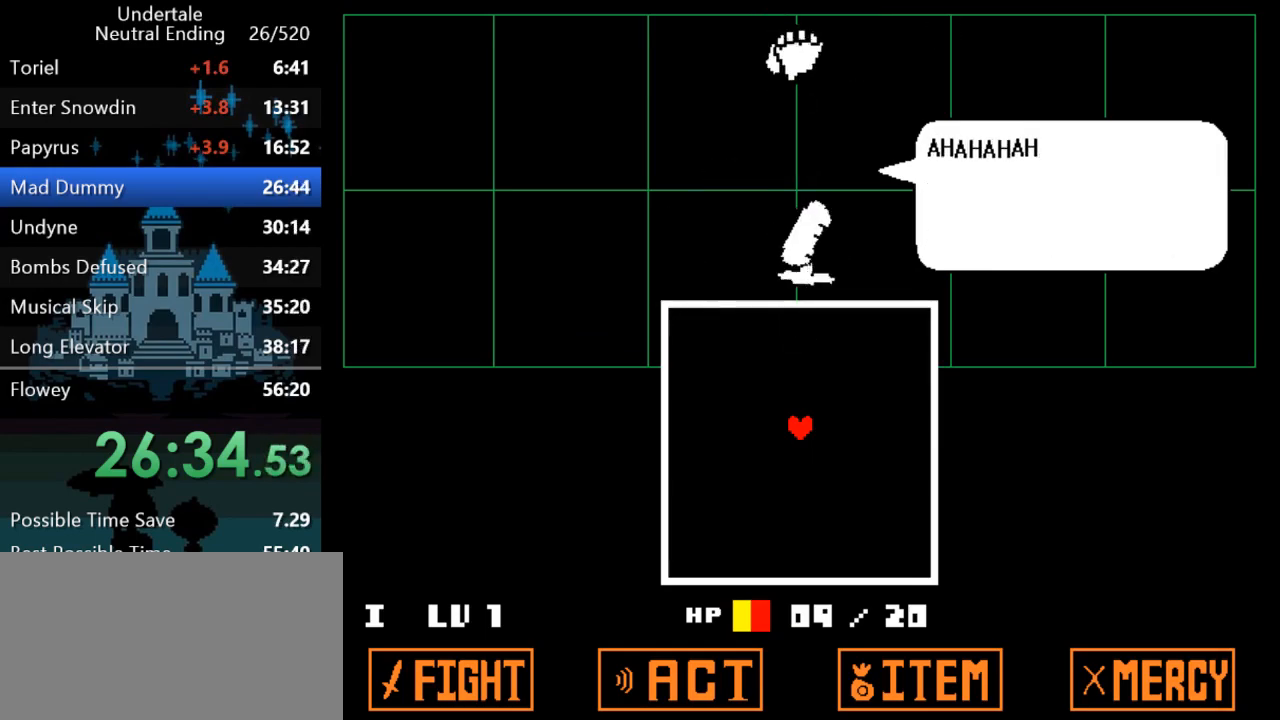
Gameplay with keyboard; each line is a JSON object with the keys held at the frame after it. "events" lists presses ("down") and releases ("up") of "c", "ctrl", "down", "left", "return", "right", "shift", "up", "x" and "z" between this image and that frame as [ms after this image, input, new state], when the widget could be followed in between. No other keys are recorded. Mouse input is not recorded.
{"keys": ["z"], "events": [[50, "z", "down"], [83, "z", "up"], [150, "return", "down"], [150, "z", "down"], [217, "z", "up"], [250, "return", "up"], [283, "z", "down"], [317, "return", "down"], [317, "z", "up"], [383, "return", "up"], [450, "return", "down"], [483, "return", "up"], [483, "z", "down"]]}
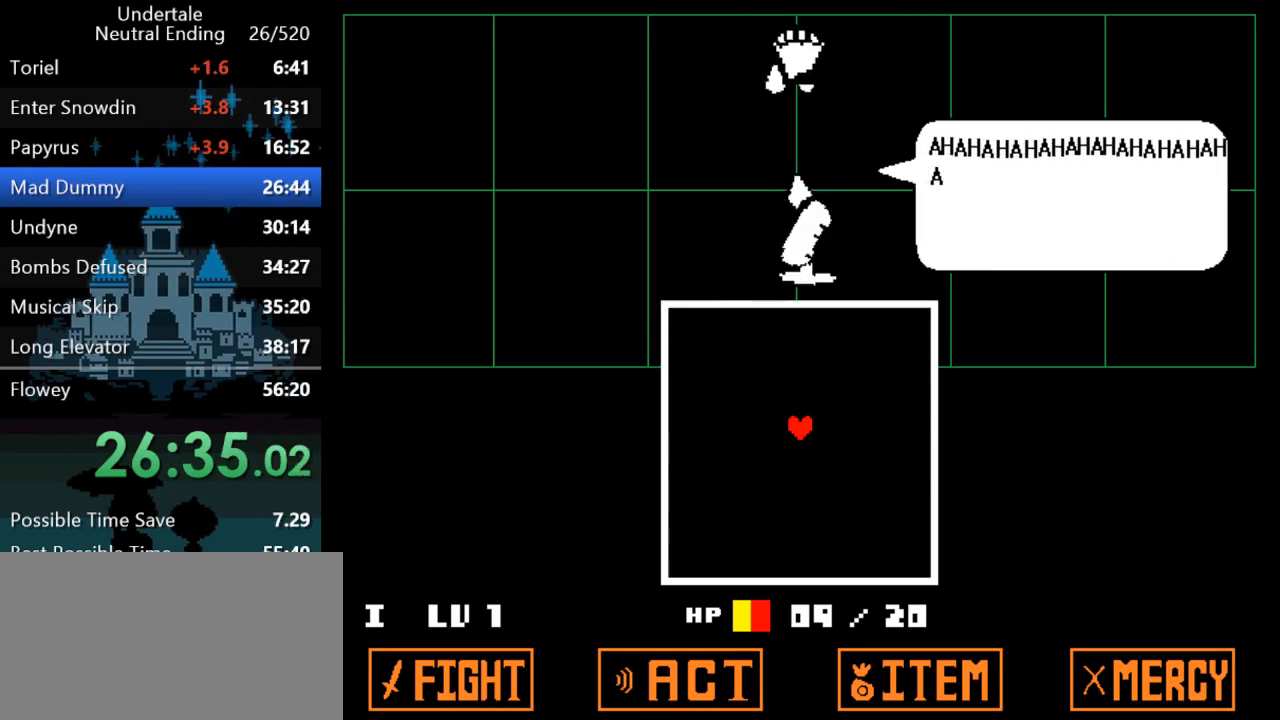
{"keys": ["return"], "events": [[17, "z", "up"], [50, "return", "down"], [83, "return", "up"], [83, "z", "down"], [150, "return", "down"], [150, "z", "up"], [183, "return", "up"], [217, "z", "down"], [250, "return", "down"], [250, "z", "up"], [333, "return", "up"], [367, "return", "down"], [367, "z", "down"], [433, "return", "up"], [433, "z", "up"], [500, "return", "down"]]}
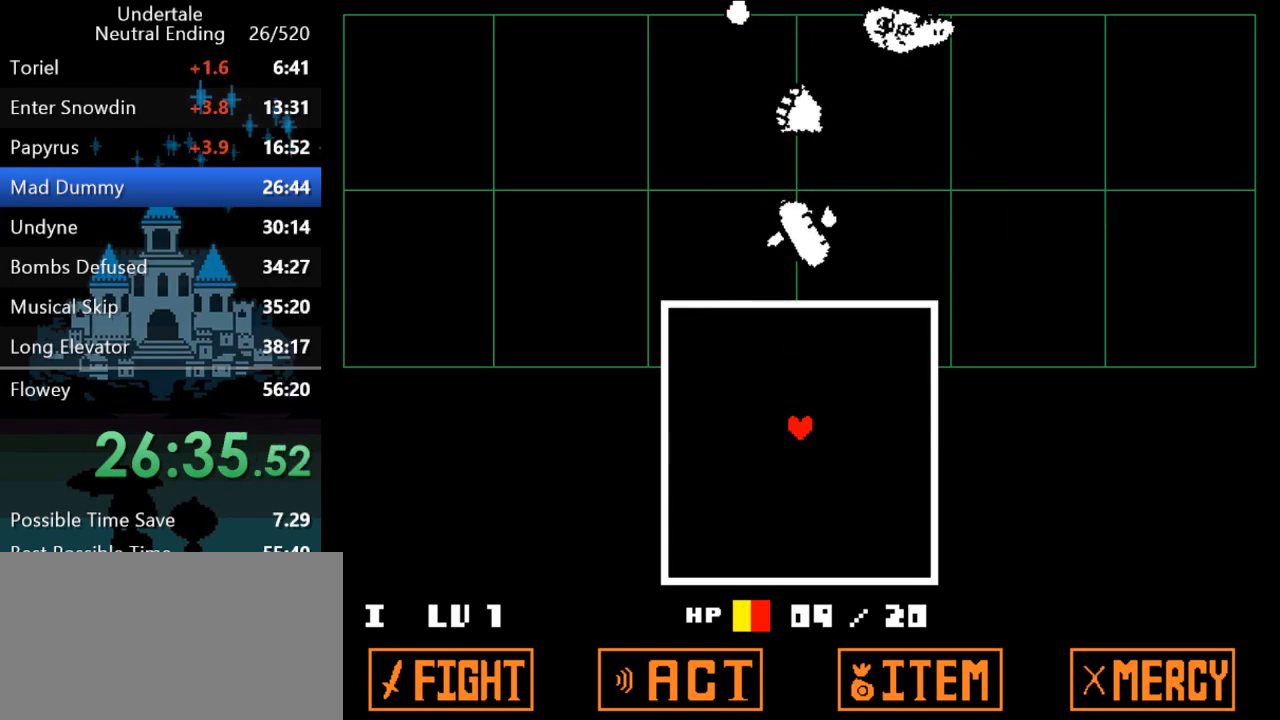
{"keys": ["up", "z"], "events": [[33, "z", "down"], [67, "return", "up"], [100, "z", "up"], [267, "z", "down"], [333, "z", "up"], [433, "z", "down"], [467, "up", "down"]]}
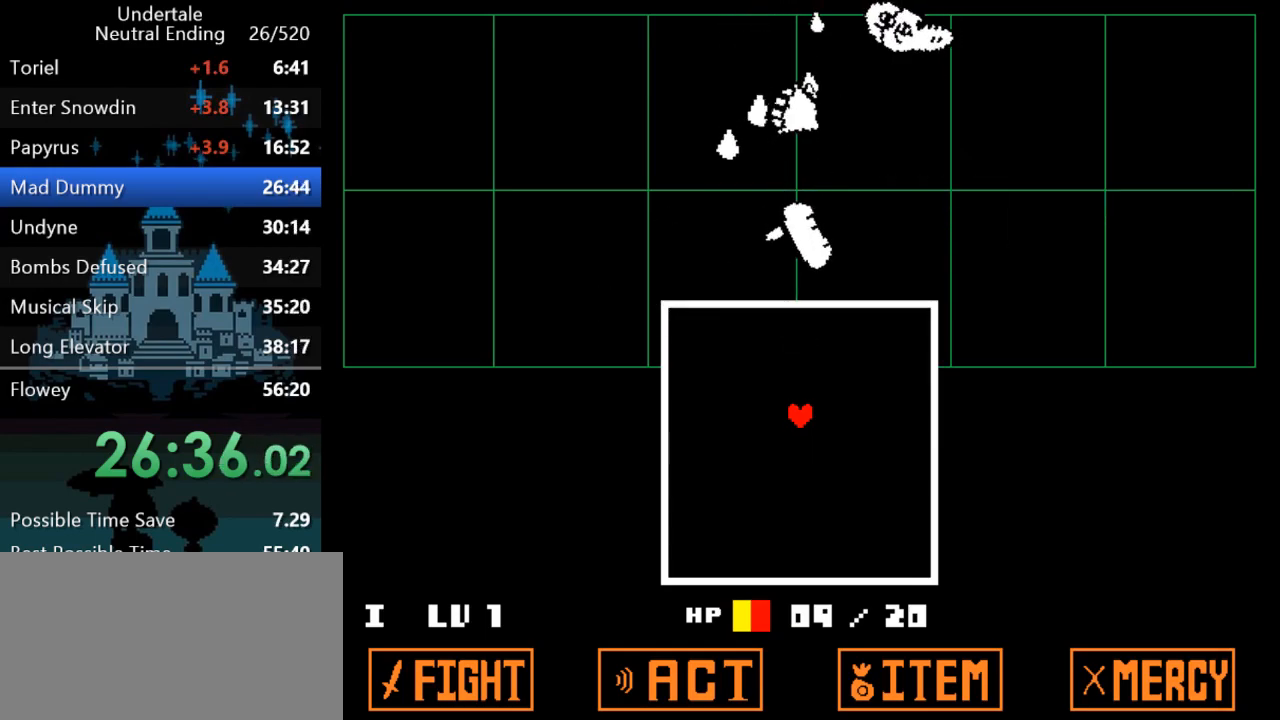
{"keys": ["down"], "events": [[33, "up", "up"], [33, "z", "up"], [150, "left", "down"], [183, "z", "down"], [217, "left", "up"], [250, "z", "up"], [383, "down", "down"], [383, "z", "down"], [483, "z", "up"]]}
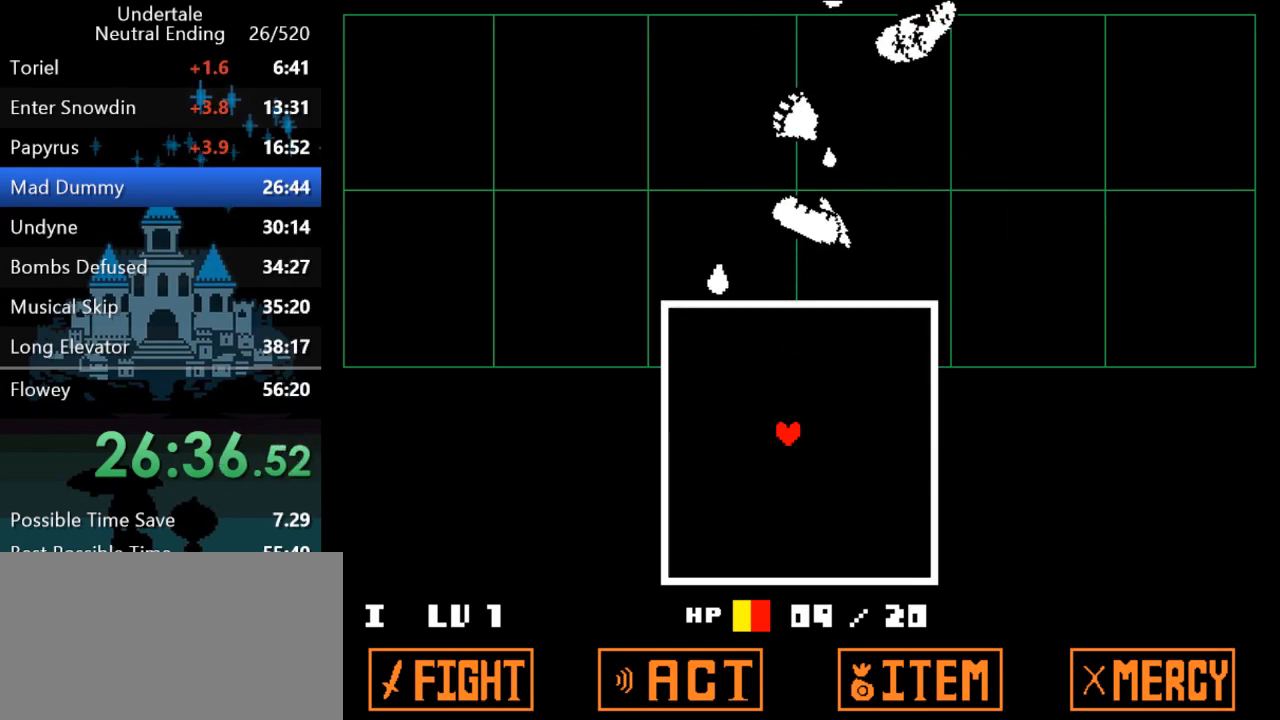
{"keys": ["z"], "events": [[83, "down", "up"], [83, "z", "down"], [183, "right", "down"], [183, "z", "up"], [217, "right", "up"], [283, "z", "down"], [350, "z", "up"], [417, "return", "down"], [450, "return", "up"], [450, "z", "down"]]}
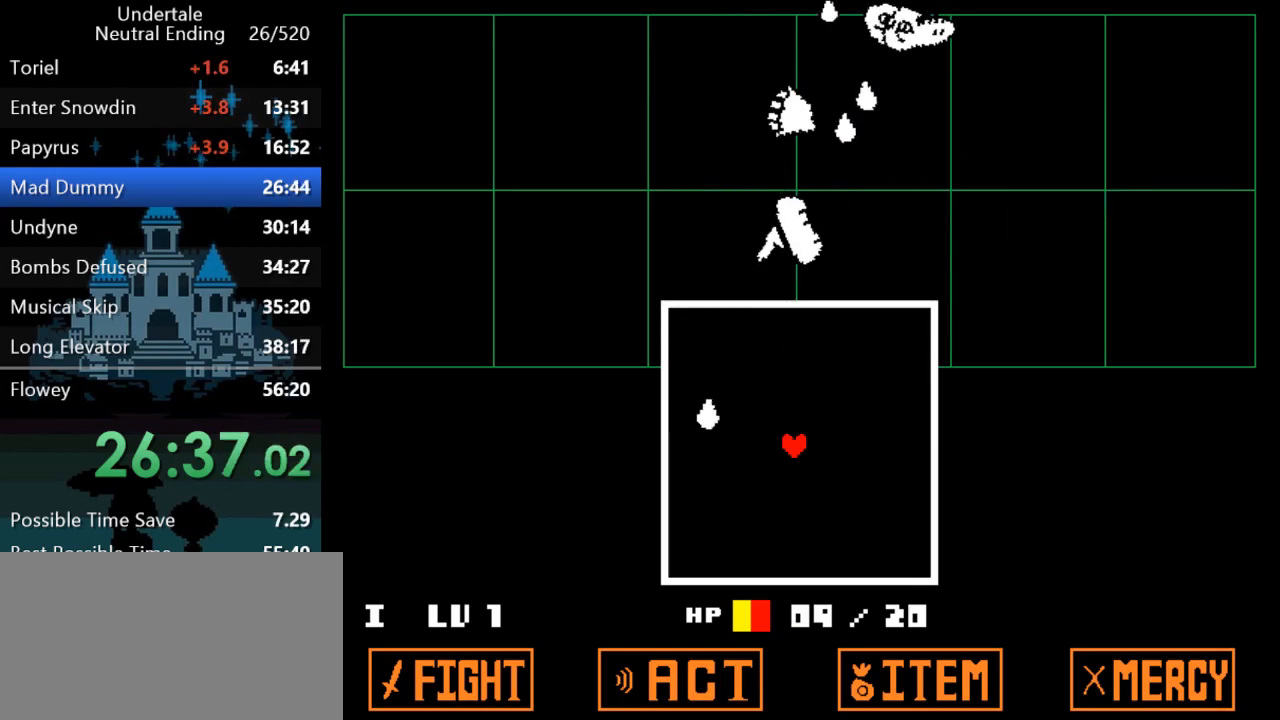
{"keys": [], "events": [[17, "return", "down"], [50, "return", "up"], [50, "z", "up"], [133, "return", "down"], [167, "return", "up"], [167, "z", "down"], [233, "return", "down"], [233, "z", "up"], [300, "return", "up"], [333, "z", "down"], [367, "return", "down"], [400, "return", "up"], [433, "z", "up"], [467, "return", "down"], [500, "return", "up"]]}
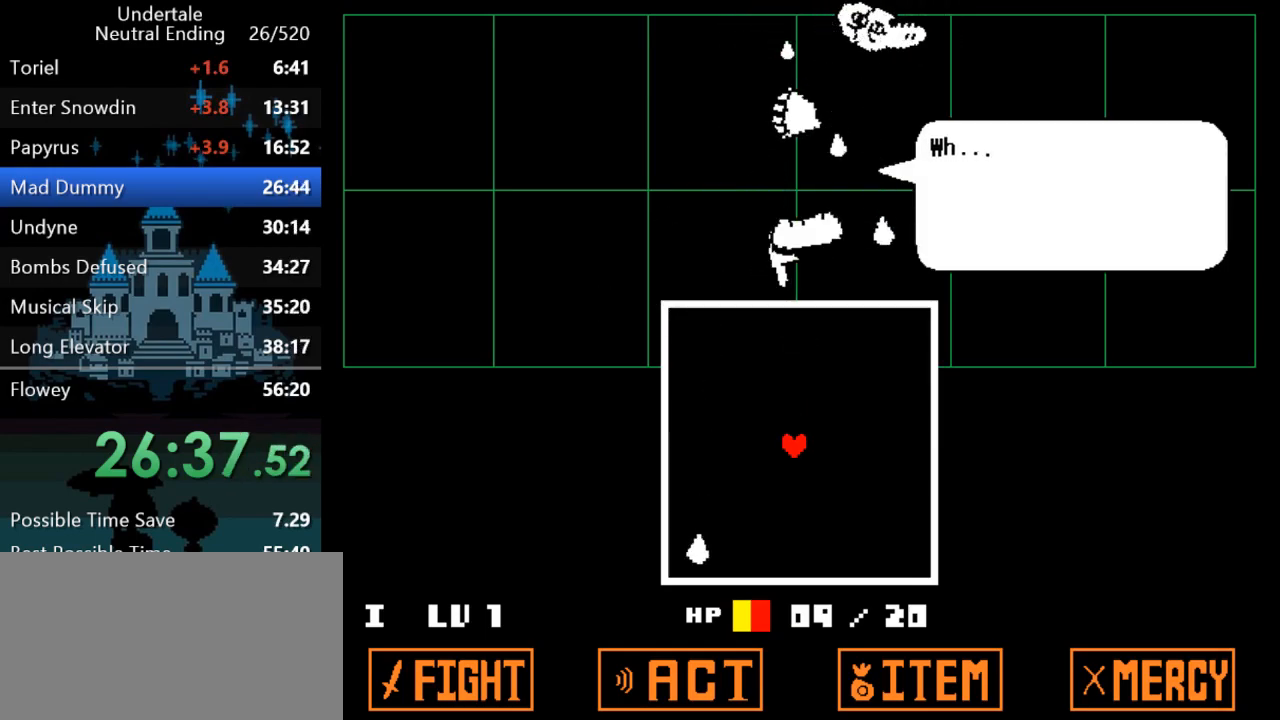
{"keys": ["return"], "events": [[33, "z", "down"], [67, "return", "down"], [100, "return", "up"], [100, "z", "up"], [167, "return", "down"], [167, "z", "down"], [200, "return", "up"], [267, "return", "down"], [267, "z", "up"], [333, "return", "up"], [367, "return", "down"], [367, "z", "down"], [433, "return", "up"], [433, "z", "up"], [467, "return", "down"]]}
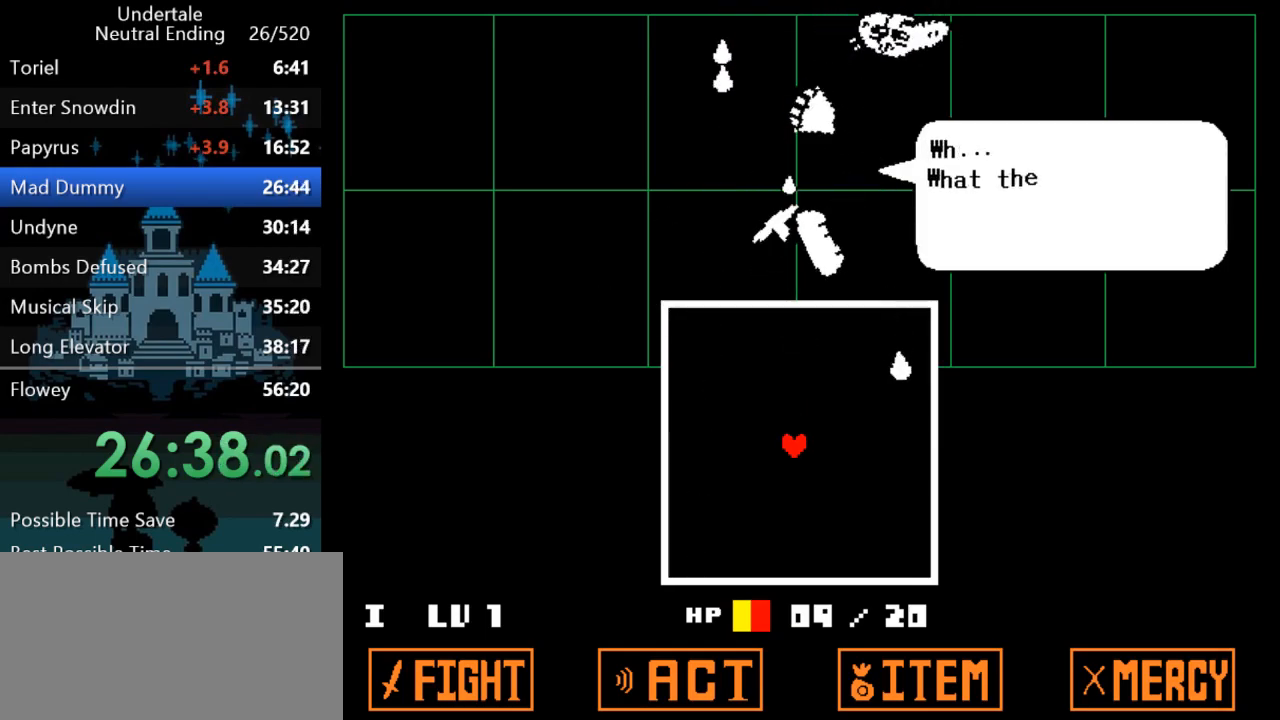
{"keys": ["z"], "events": [[50, "return", "up"], [50, "z", "down"], [117, "return", "down"], [150, "return", "up"], [150, "z", "up"], [217, "return", "down"], [250, "return", "up"], [250, "z", "down"], [317, "return", "down"], [317, "z", "up"], [383, "return", "up"], [450, "return", "down"], [450, "z", "down"], [483, "return", "up"]]}
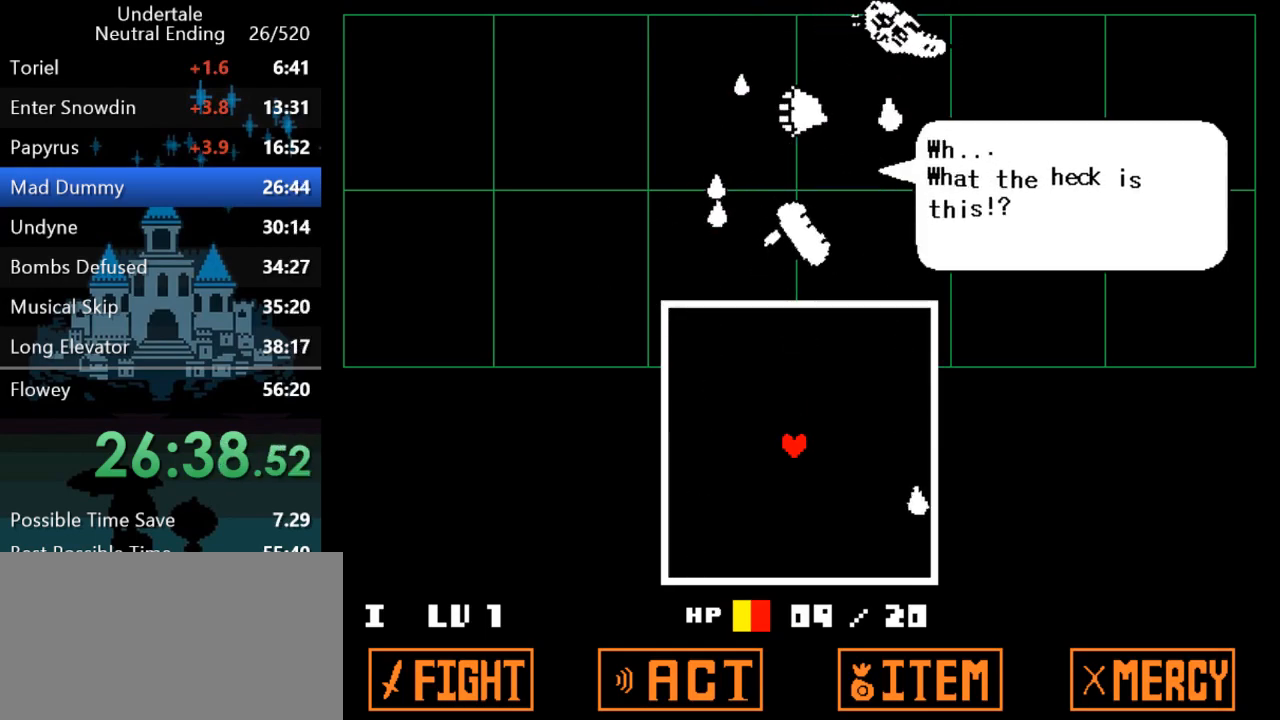
{"keys": [], "events": [[17, "z", "up"], [50, "return", "down"], [117, "return", "up"], [150, "z", "down"], [183, "return", "down"], [217, "return", "up"], [250, "z", "up"], [283, "return", "down"], [350, "return", "up"], [350, "z", "down"], [400, "return", "down"], [433, "right", "down"], [433, "z", "up"], [467, "return", "up"], [467, "right", "up"]]}
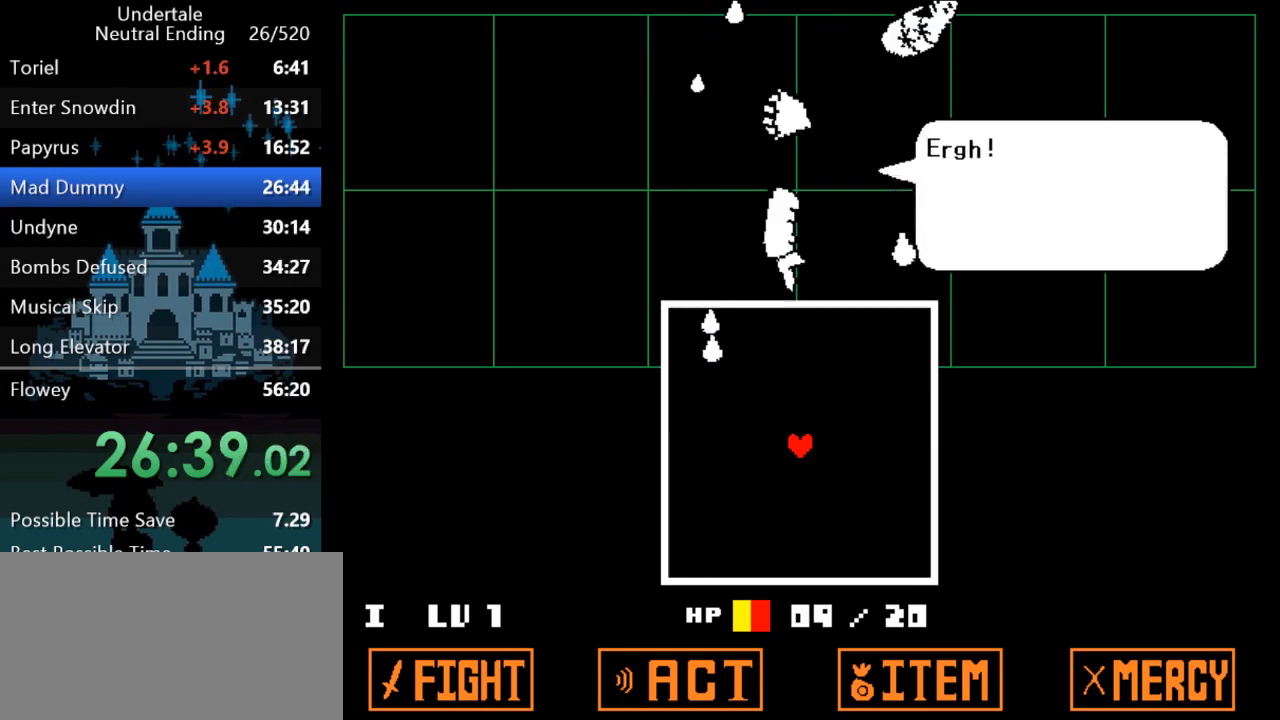
{"keys": ["return"], "events": [[33, "return", "down"], [67, "return", "up"], [67, "z", "down"], [167, "return", "down"], [167, "z", "up"], [200, "return", "up"], [267, "return", "down"], [267, "z", "down"], [300, "return", "up"], [333, "z", "up"], [367, "return", "down"], [433, "return", "up"], [433, "z", "down"], [500, "return", "down"], [500, "z", "up"]]}
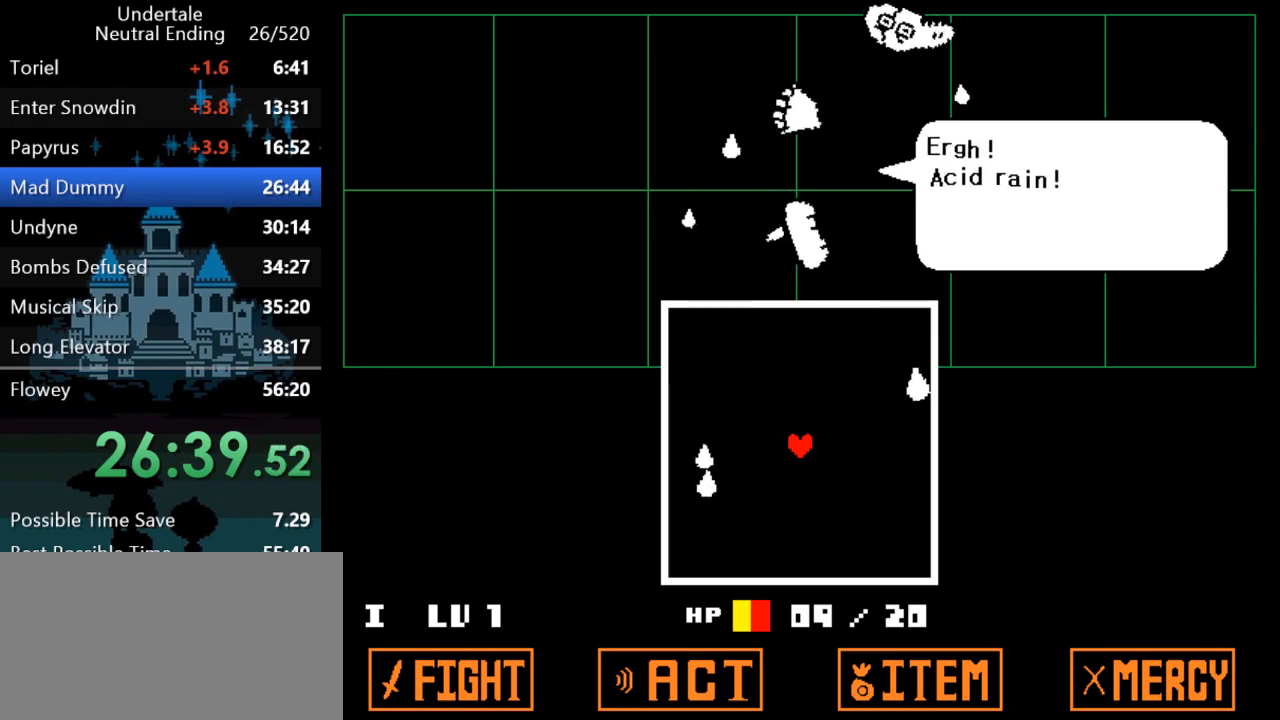
{"keys": [], "events": [[33, "return", "up"], [67, "z", "down"], [100, "return", "down"], [133, "return", "up"], [133, "z", "up"], [200, "return", "down"], [200, "z", "down"], [233, "z", "up"], [267, "return", "up"], [300, "return", "down"], [300, "z", "down"], [383, "return", "up"], [383, "z", "up"], [450, "return", "down"], [450, "z", "down"], [483, "return", "up"], [483, "z", "up"]]}
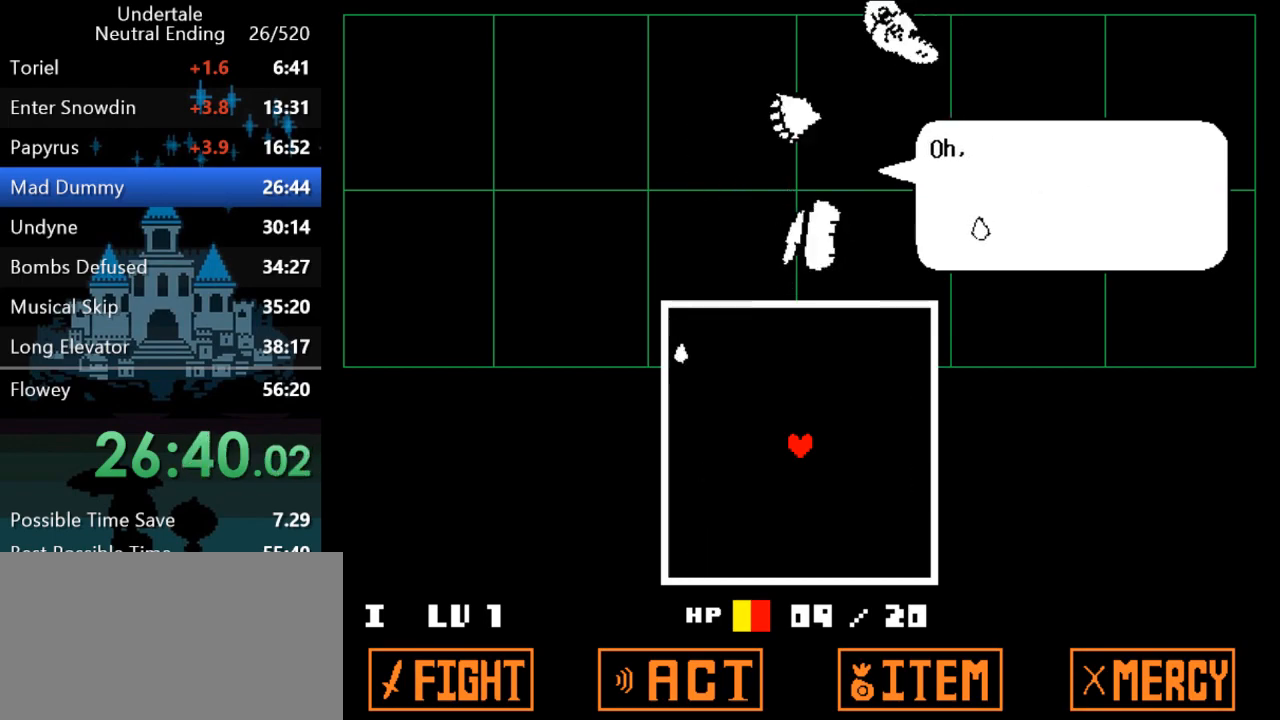
{"keys": ["z"], "events": [[50, "return", "down"], [50, "z", "down"], [117, "return", "up"], [183, "return", "down"], [217, "return", "up"], [217, "z", "up"], [283, "return", "down"], [283, "z", "down"], [317, "z", "up"], [350, "return", "up"], [350, "z", "down"], [417, "return", "down"], [417, "z", "up"], [450, "return", "up"], [483, "z", "down"]]}
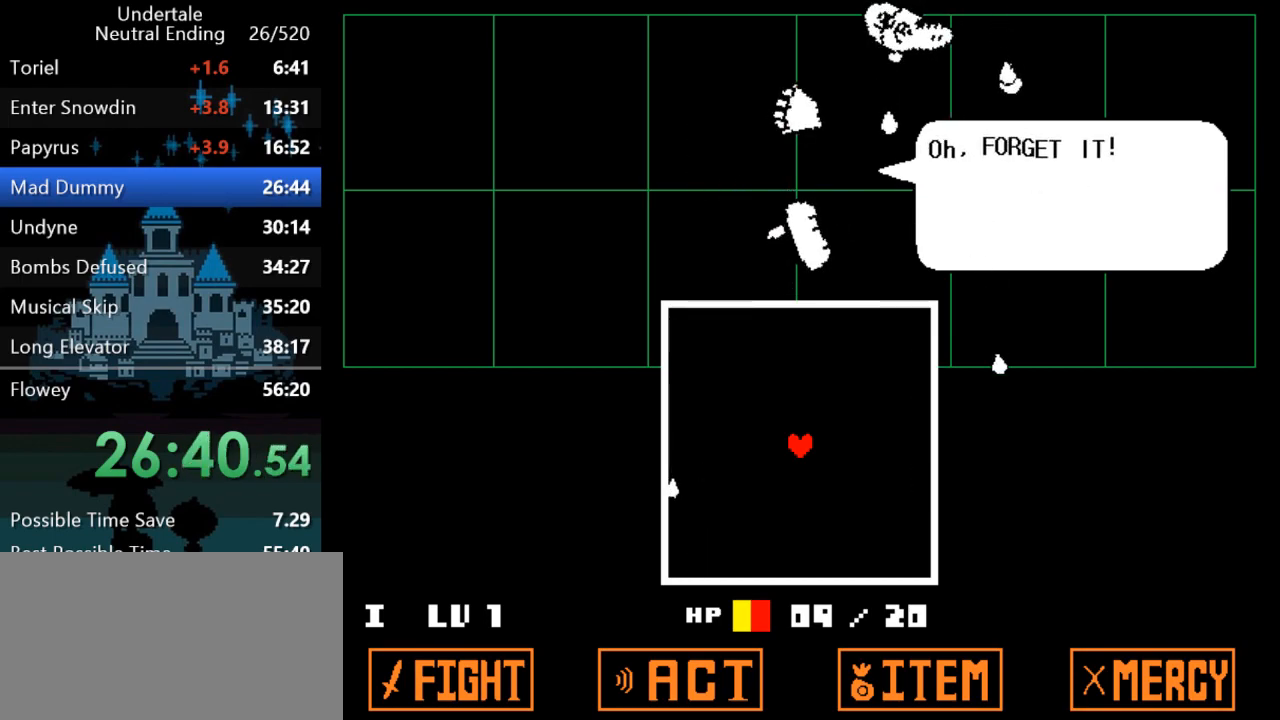
{"keys": ["return"], "events": [[17, "return", "down"], [17, "z", "up"], [50, "return", "up"], [83, "z", "down"], [117, "return", "down"], [117, "z", "up"], [183, "return", "up"], [217, "z", "down"], [250, "return", "down"], [250, "z", "up"], [333, "return", "up"], [333, "z", "down"], [367, "z", "up"], [400, "return", "down"], [433, "return", "up"], [433, "z", "down"], [467, "z", "up"], [500, "return", "down"]]}
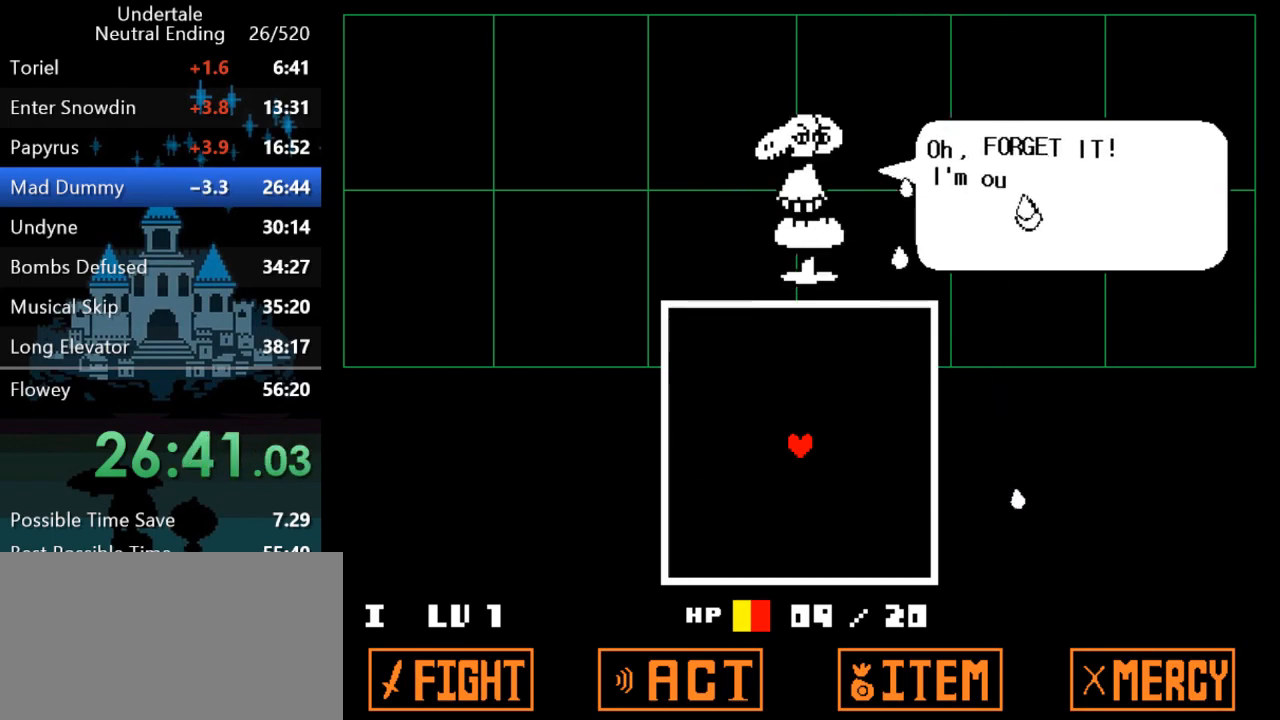
{"keys": ["z"], "events": [[33, "return", "up"], [33, "z", "down"], [100, "return", "down"], [100, "z", "up"], [133, "return", "up"], [167, "z", "down"], [200, "return", "down"], [200, "z", "up"], [267, "return", "up"], [267, "z", "down"], [333, "return", "down"], [333, "z", "up"], [367, "return", "up"], [367, "z", "down"], [400, "z", "up"], [433, "return", "down"], [467, "return", "up"], [467, "z", "down"]]}
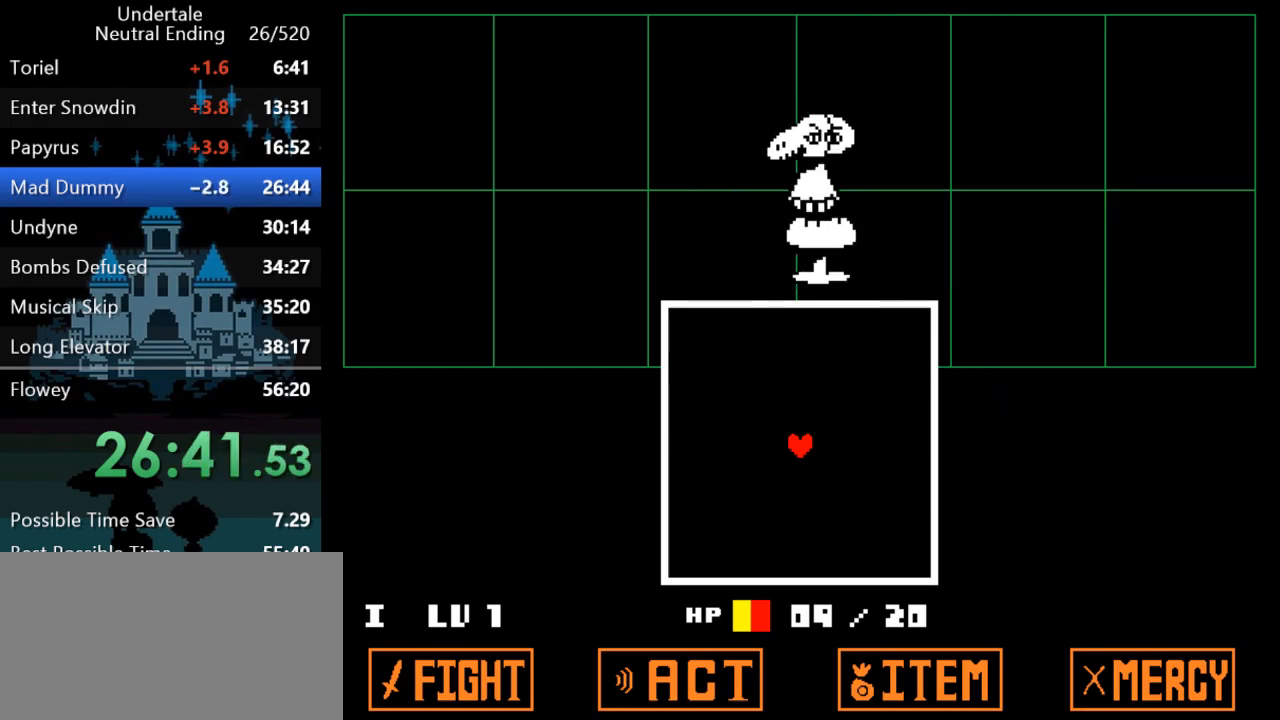
{"keys": [], "events": [[33, "return", "down"], [33, "z", "up"], [67, "z", "down"], [100, "return", "up"], [133, "z", "up"], [167, "return", "down"], [250, "return", "up"]]}
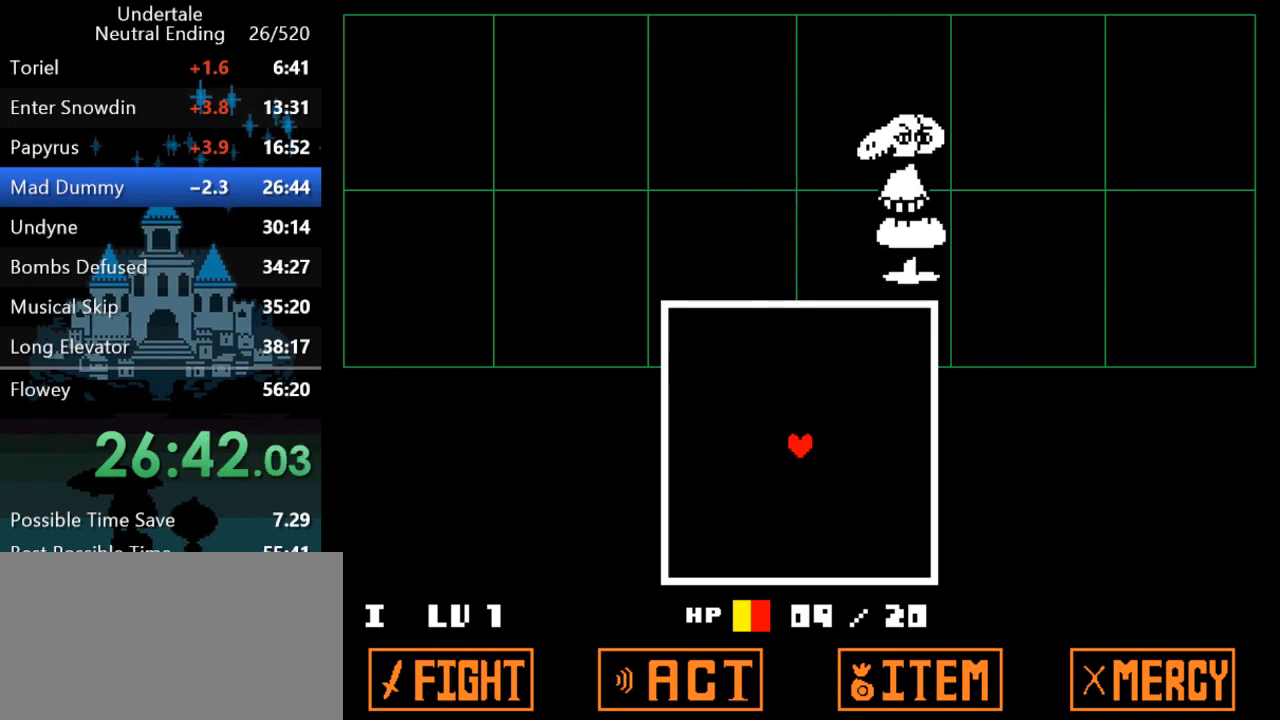
{"keys": [], "events": [[383, "left", "down"], [450, "left", "up"]]}
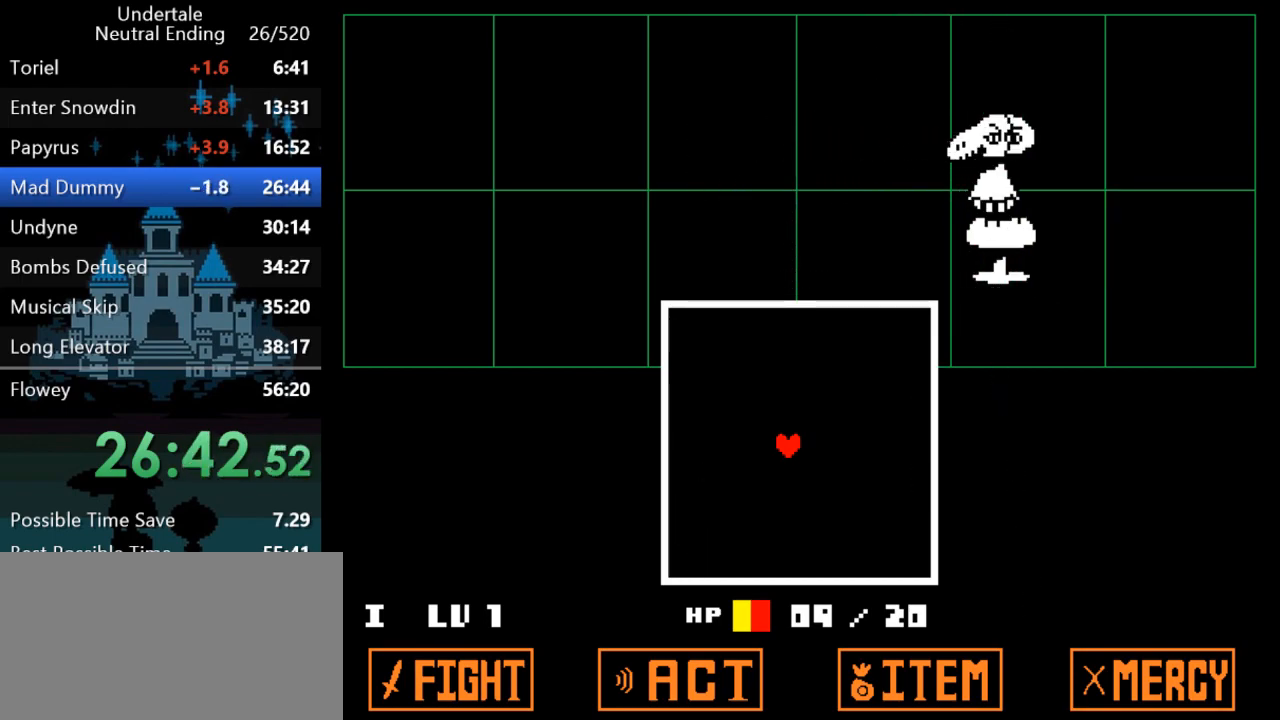
{"keys": [], "events": []}
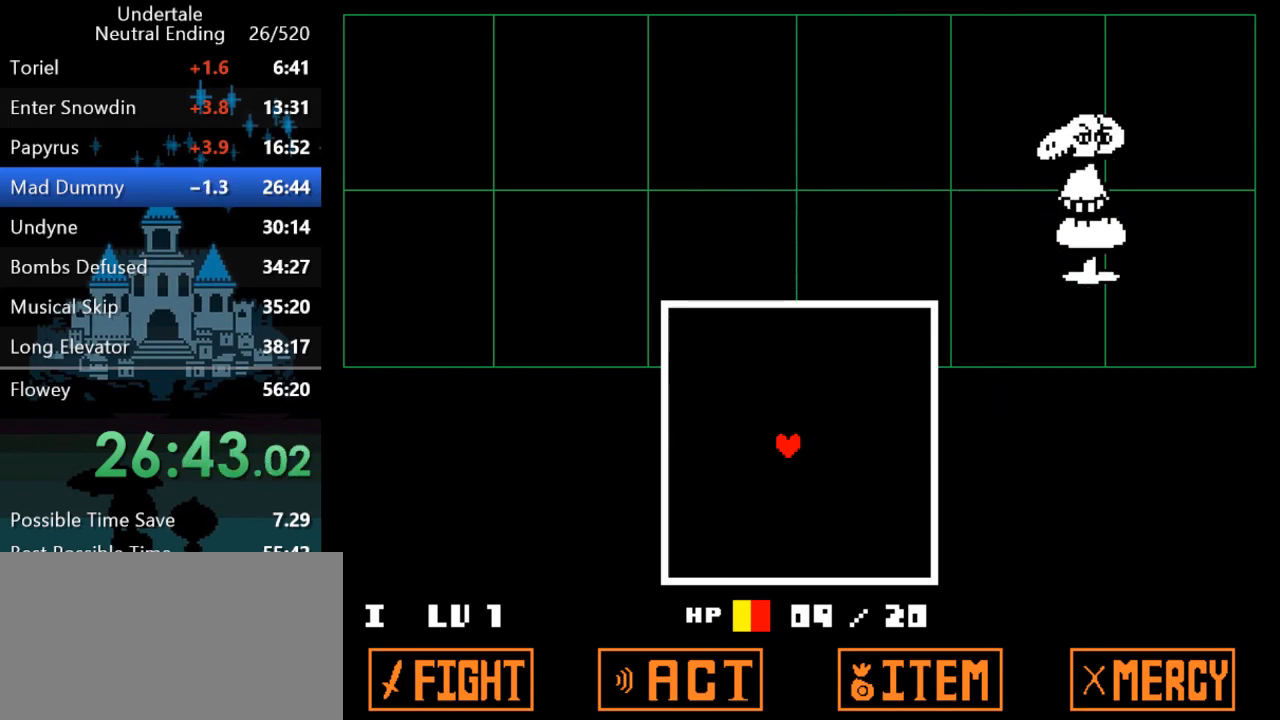
{"keys": [], "events": [[100, "right", "down"], [200, "right", "up"]]}
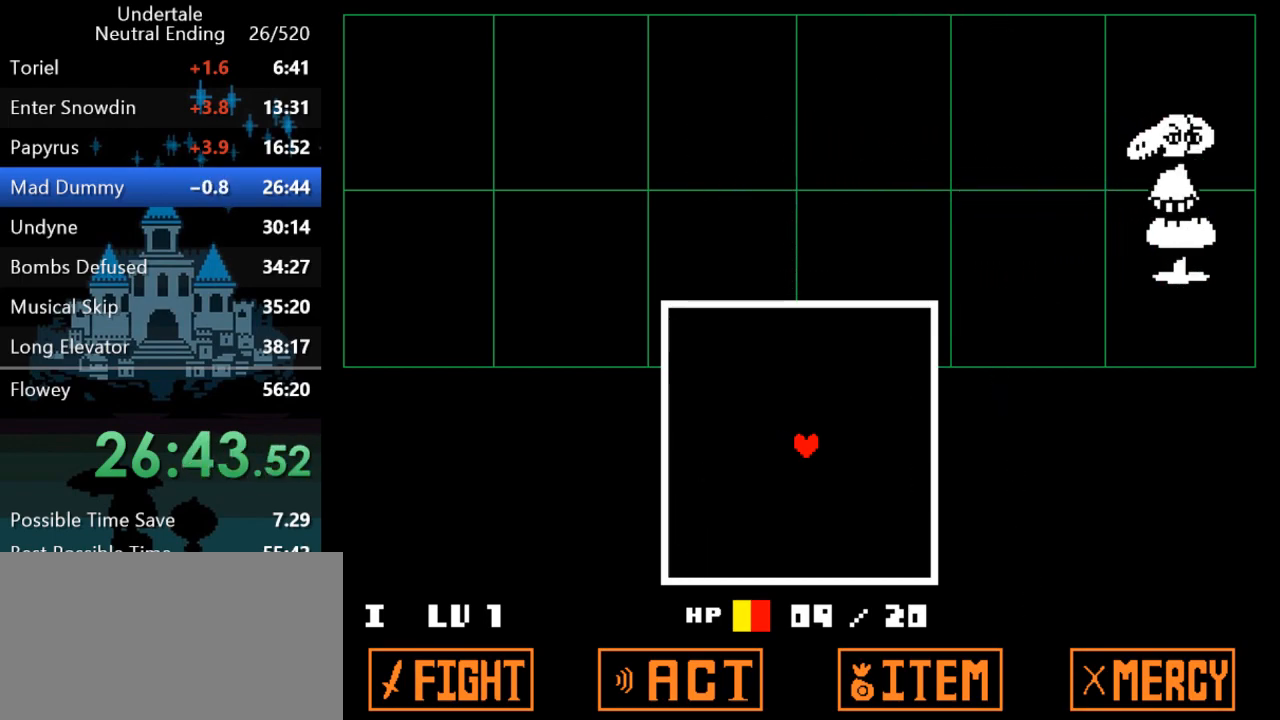
{"keys": [], "events": []}
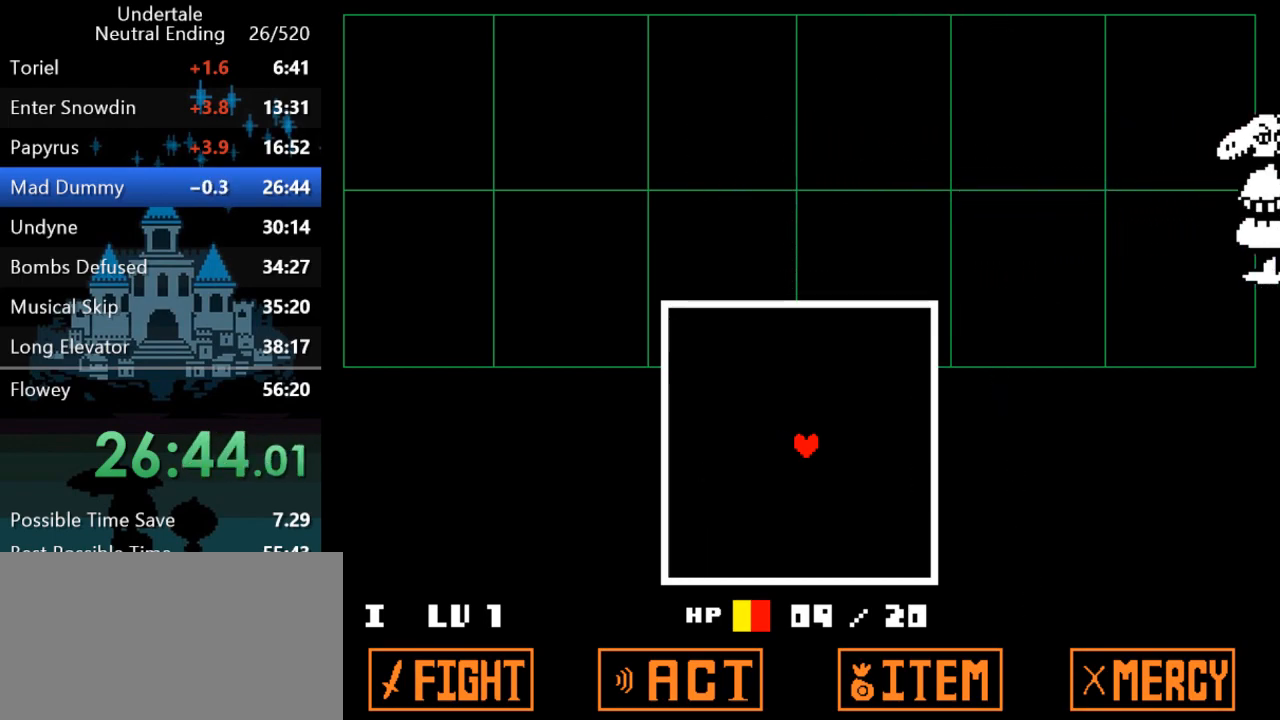
{"keys": [], "events": []}
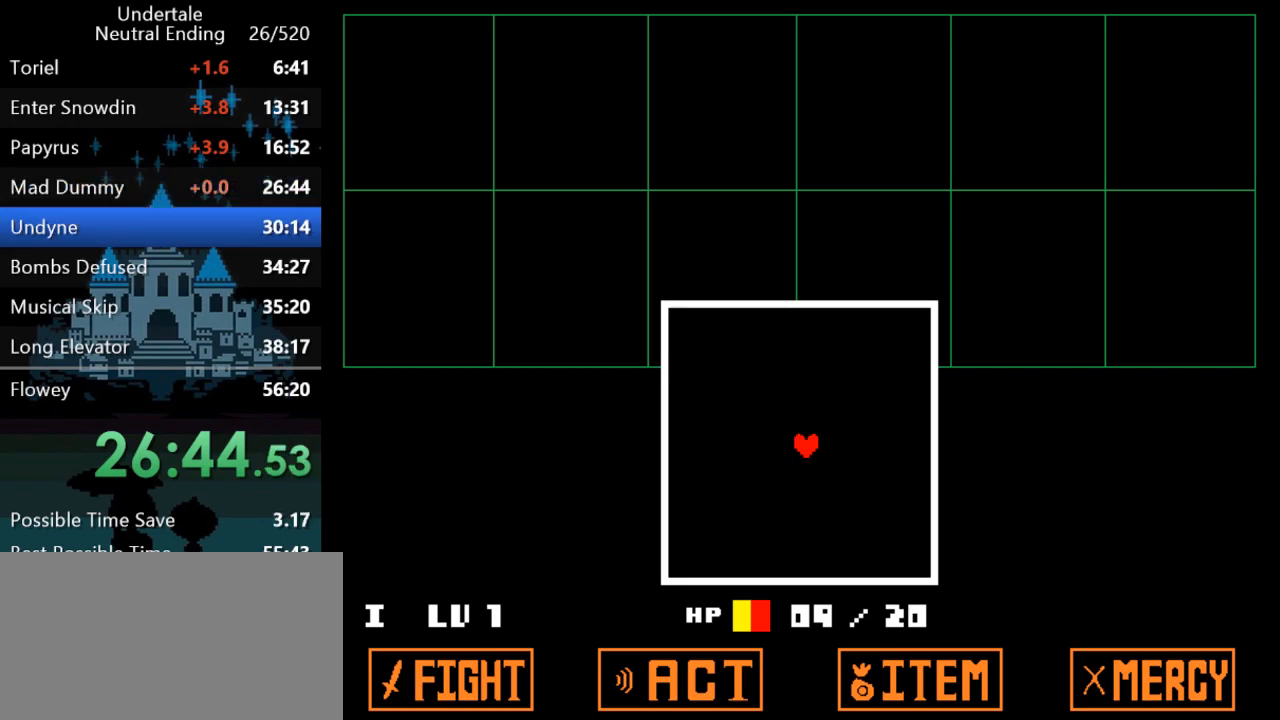
{"keys": [], "events": []}
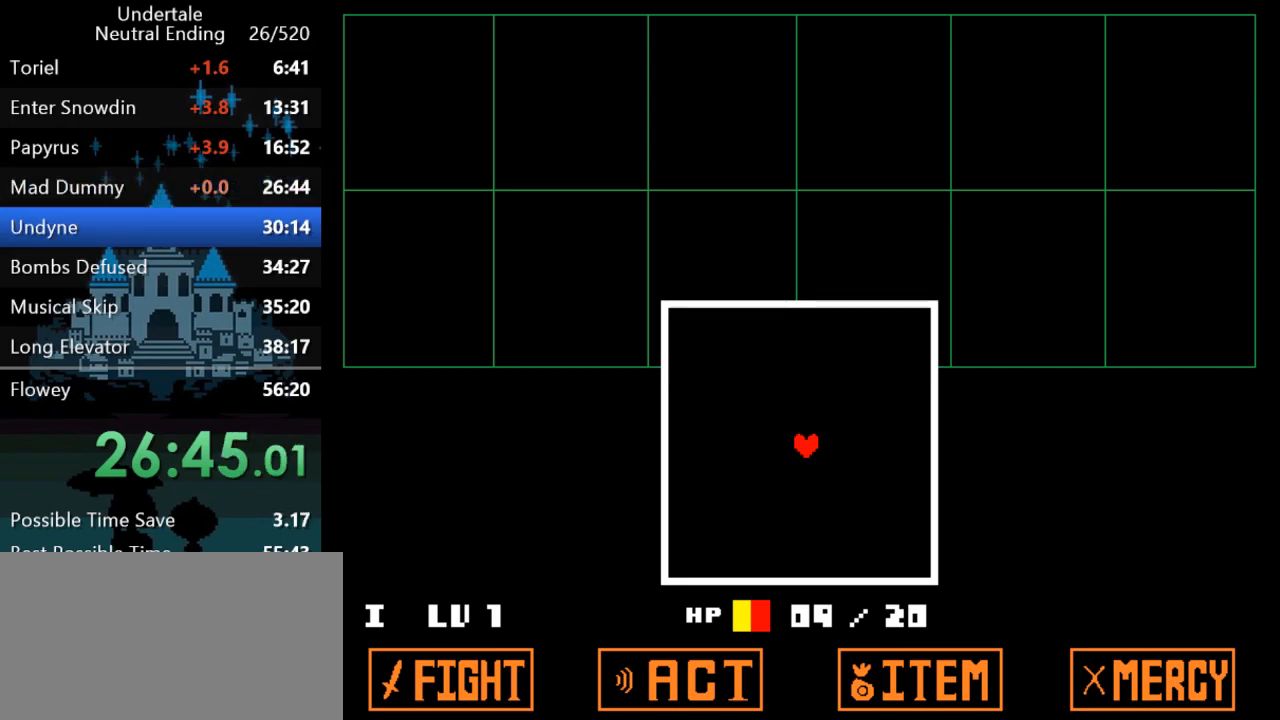
{"keys": [], "events": []}
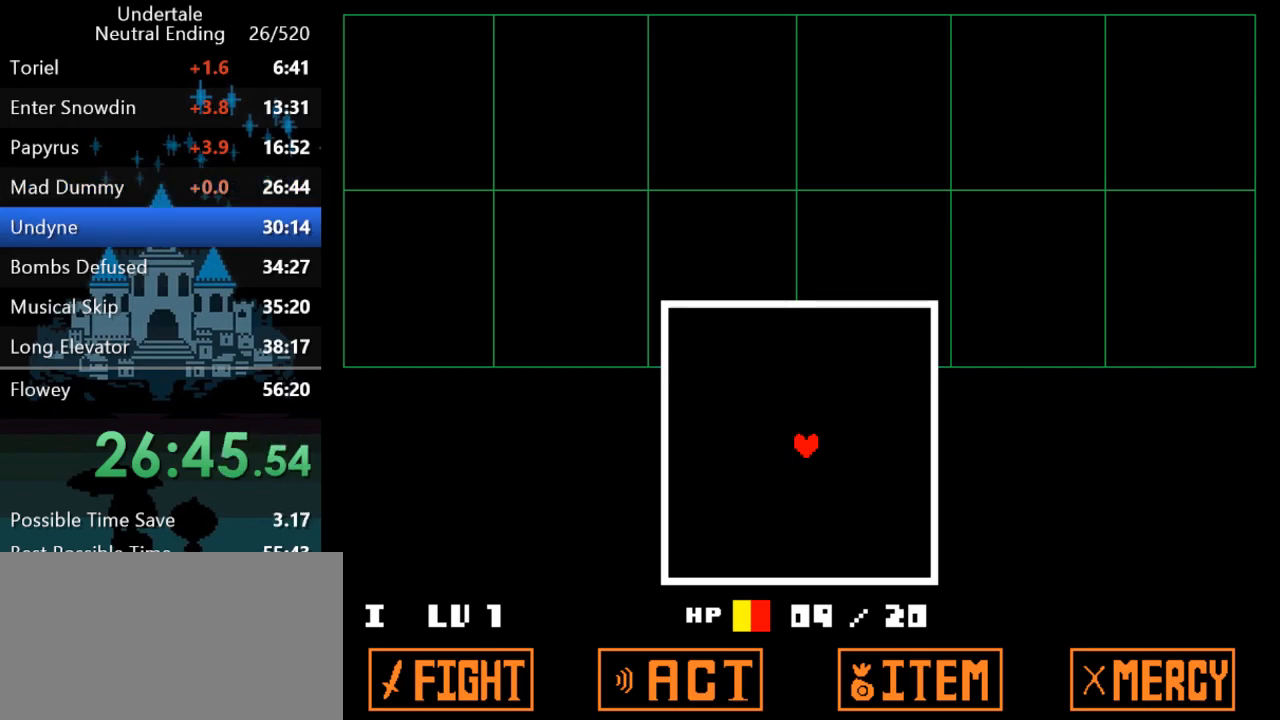
{"keys": [], "events": []}
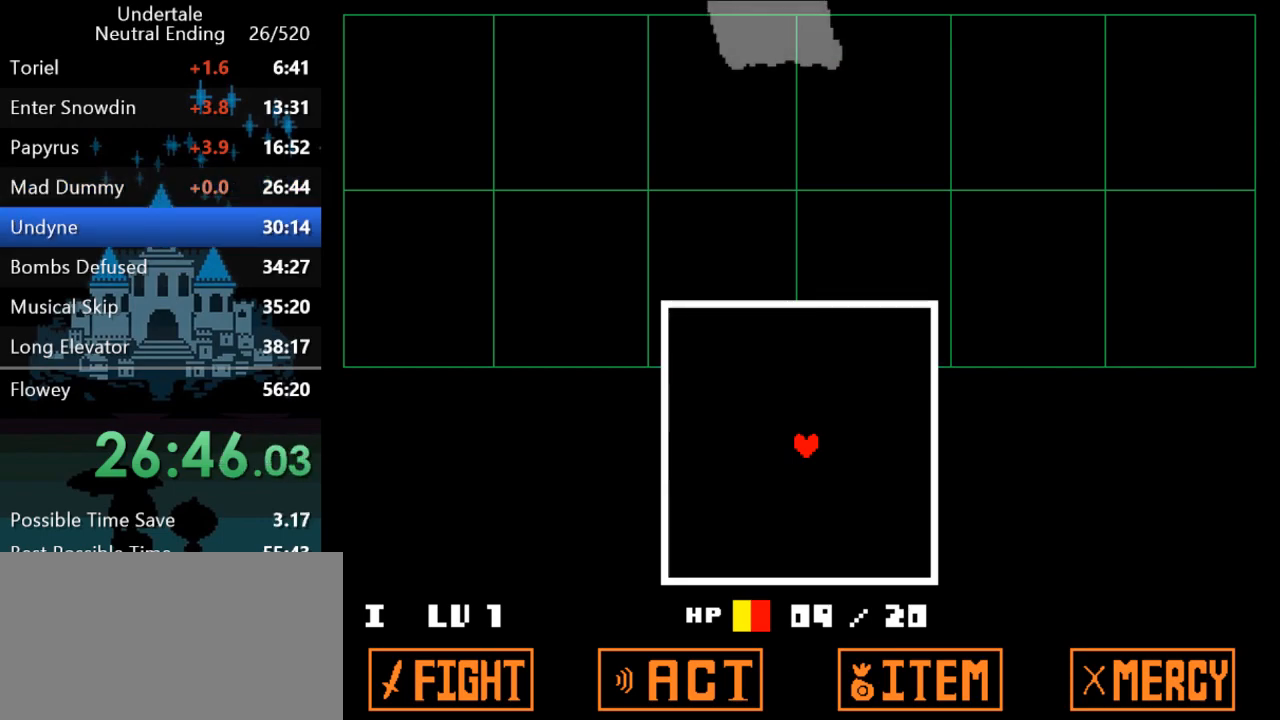
{"keys": [], "events": []}
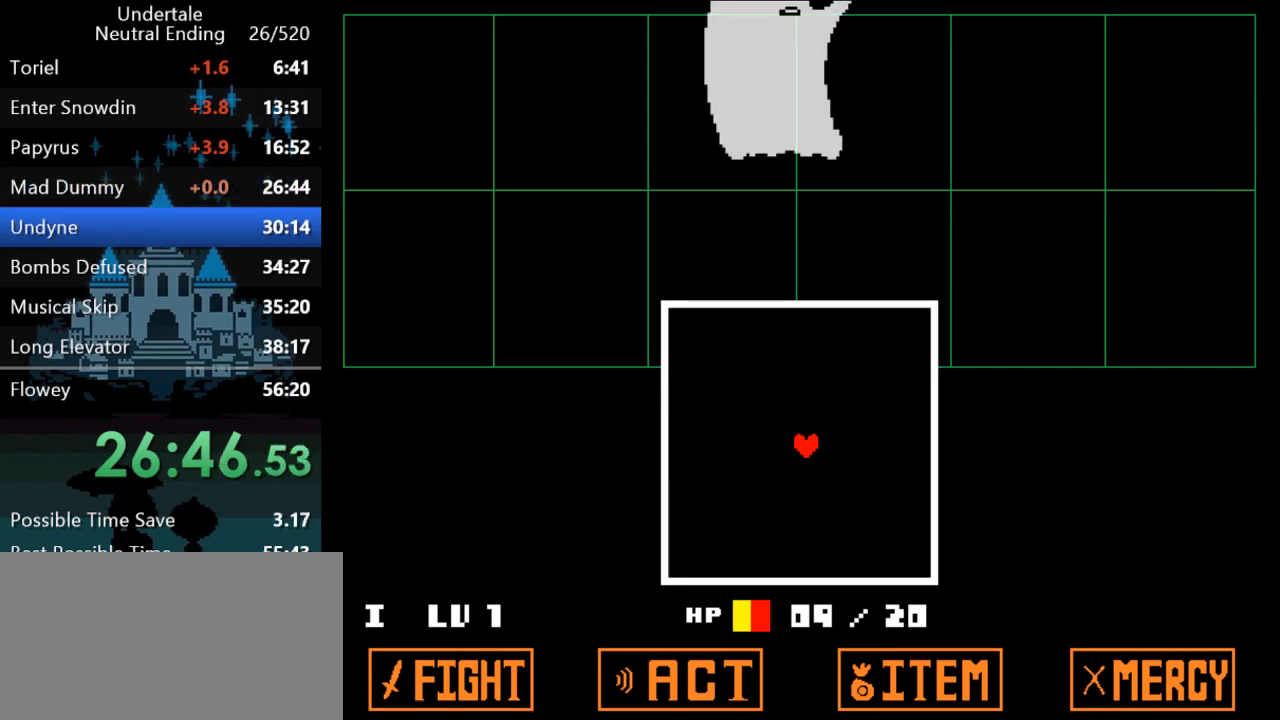
{"keys": ["return"], "events": [[500, "return", "down"]]}
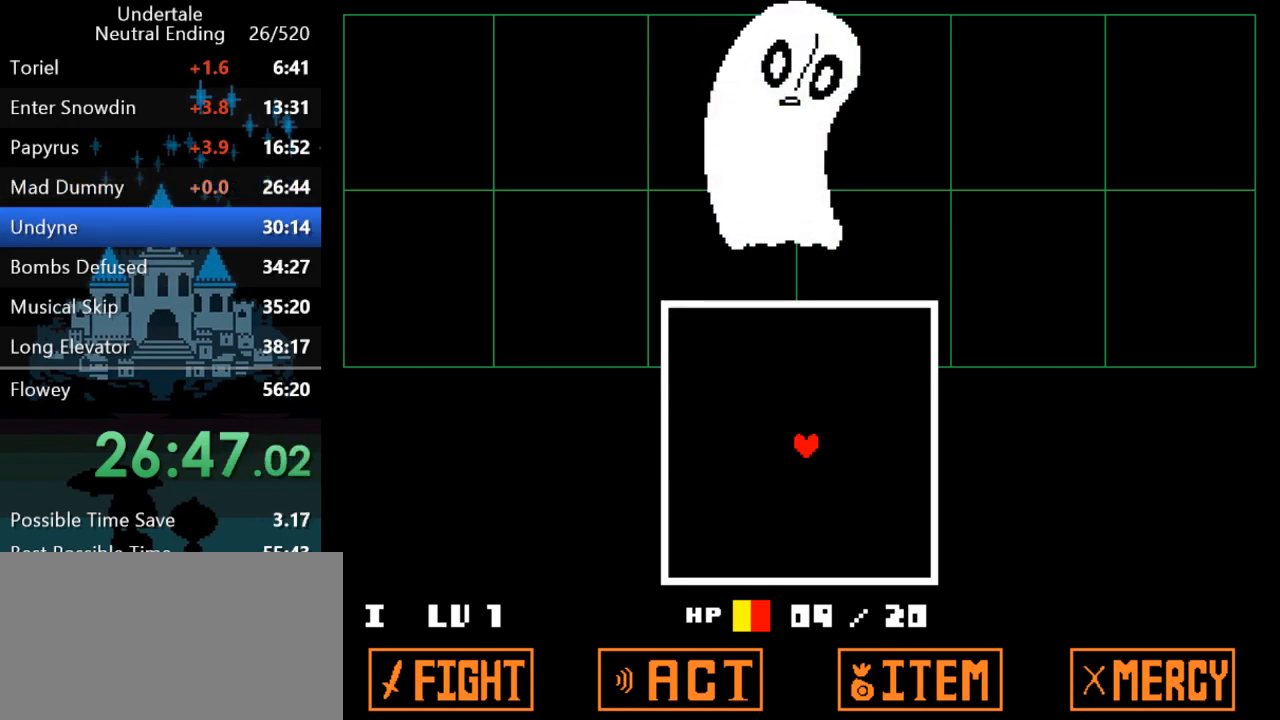
{"keys": ["return"], "events": [[33, "return", "up"], [67, "return", "down"], [133, "return", "up"], [167, "return", "down"], [233, "return", "up"], [300, "return", "down"], [333, "return", "up"], [400, "return", "down"], [433, "return", "up"], [500, "return", "down"]]}
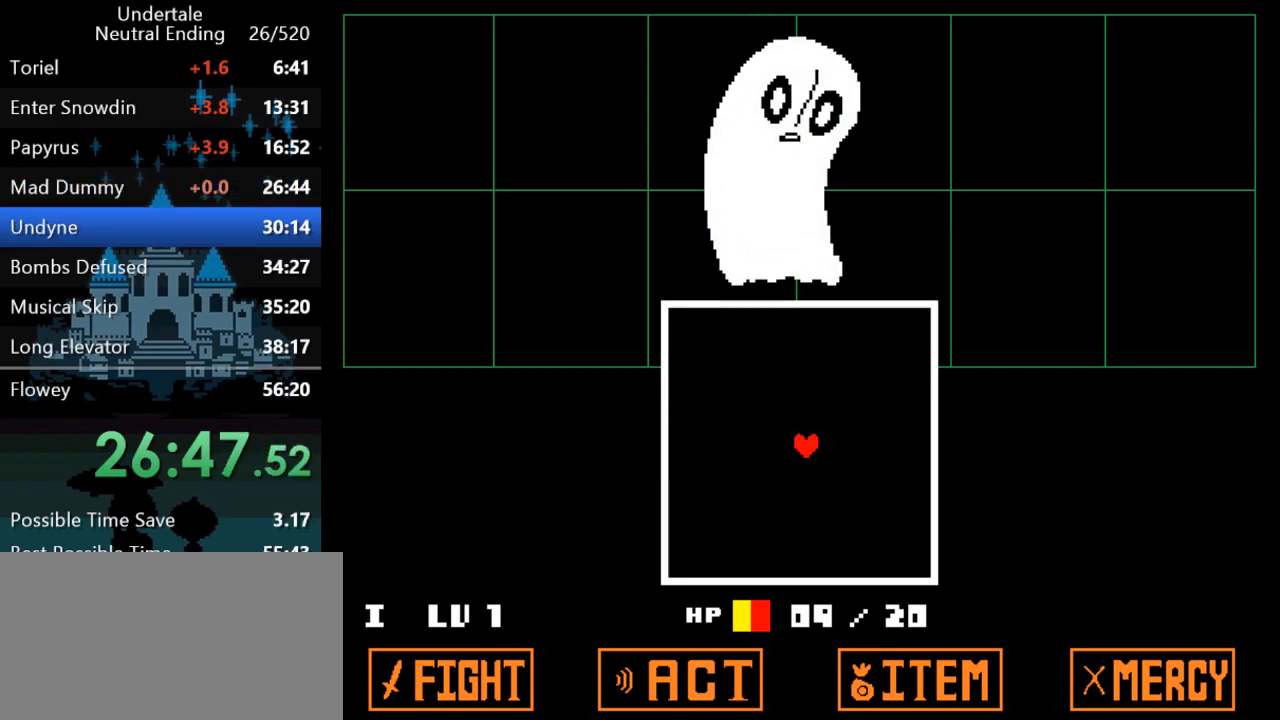
{"keys": [], "events": [[167, "return", "up"], [200, "return", "down"], [233, "return", "up"], [300, "return", "down"], [350, "return", "up"], [417, "return", "down"], [450, "return", "up"]]}
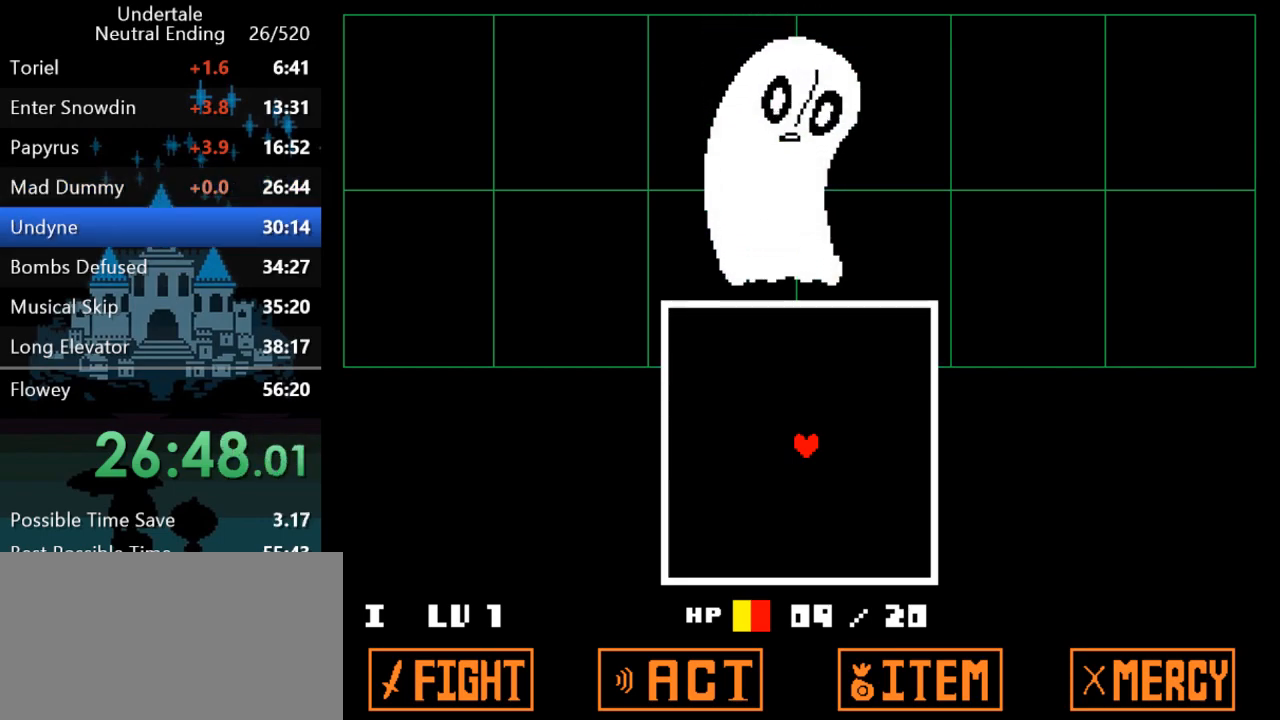
{"keys": [], "events": [[17, "return", "down"], [83, "return", "up"], [150, "return", "down"], [183, "return", "up"], [317, "return", "down"], [383, "return", "up"], [417, "return", "down"], [483, "return", "up"]]}
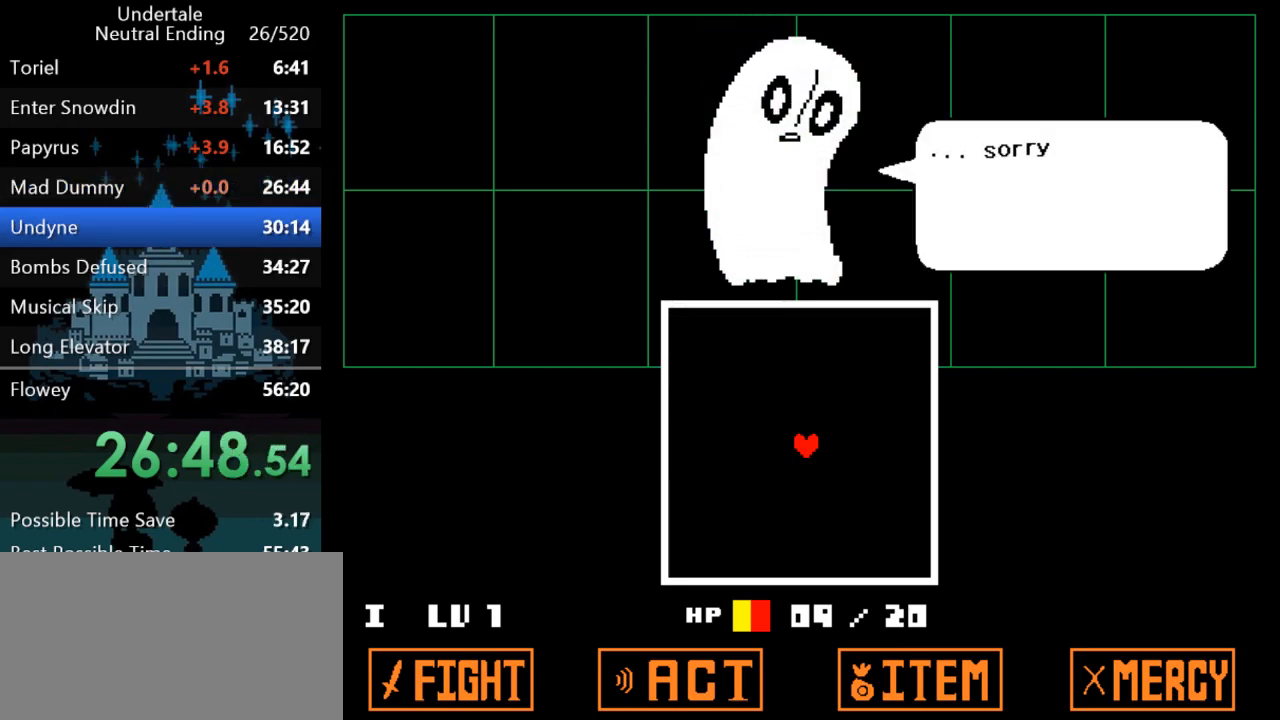
{"keys": [], "events": [[17, "return", "down"], [83, "return", "up"], [150, "return", "down"], [200, "return", "up"], [267, "return", "down"], [367, "return", "up"], [433, "z", "down"], [500, "z", "up"]]}
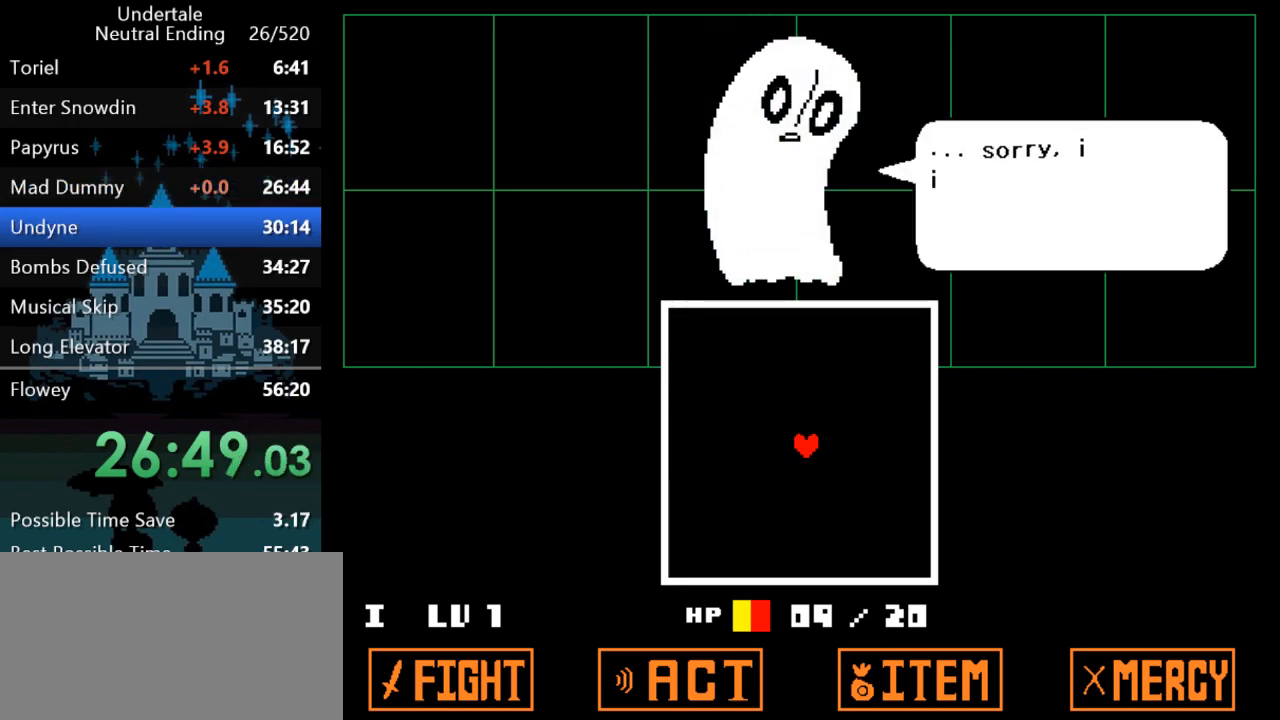
{"keys": [], "events": [[33, "z", "down"], [100, "z", "up"], [133, "z", "down"], [167, "z", "up"], [200, "z", "down"], [267, "z", "up"], [333, "z", "down"], [367, "z", "up"], [433, "z", "down"], [467, "z", "up"]]}
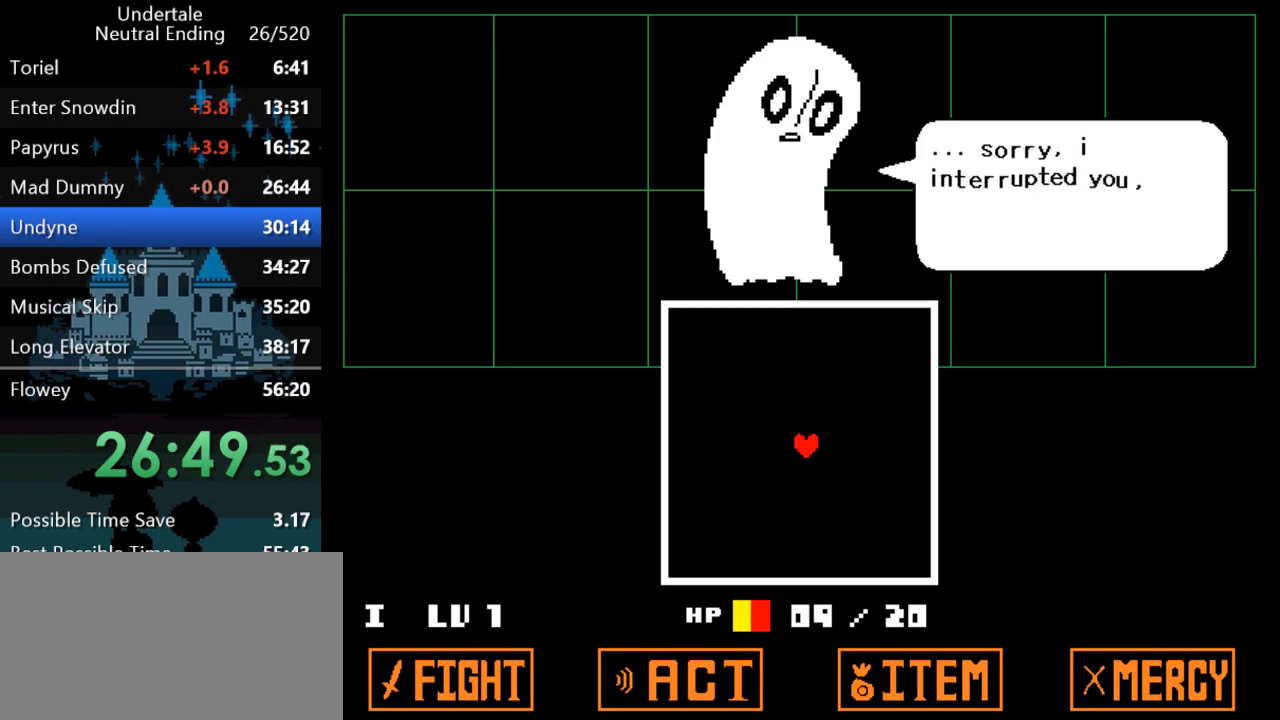
{"keys": [], "events": [[33, "z", "down"], [83, "z", "up"], [150, "z", "down"], [183, "z", "up"], [250, "z", "down"], [283, "z", "up"], [350, "z", "down"], [383, "z", "up"], [450, "z", "down"], [483, "z", "up"]]}